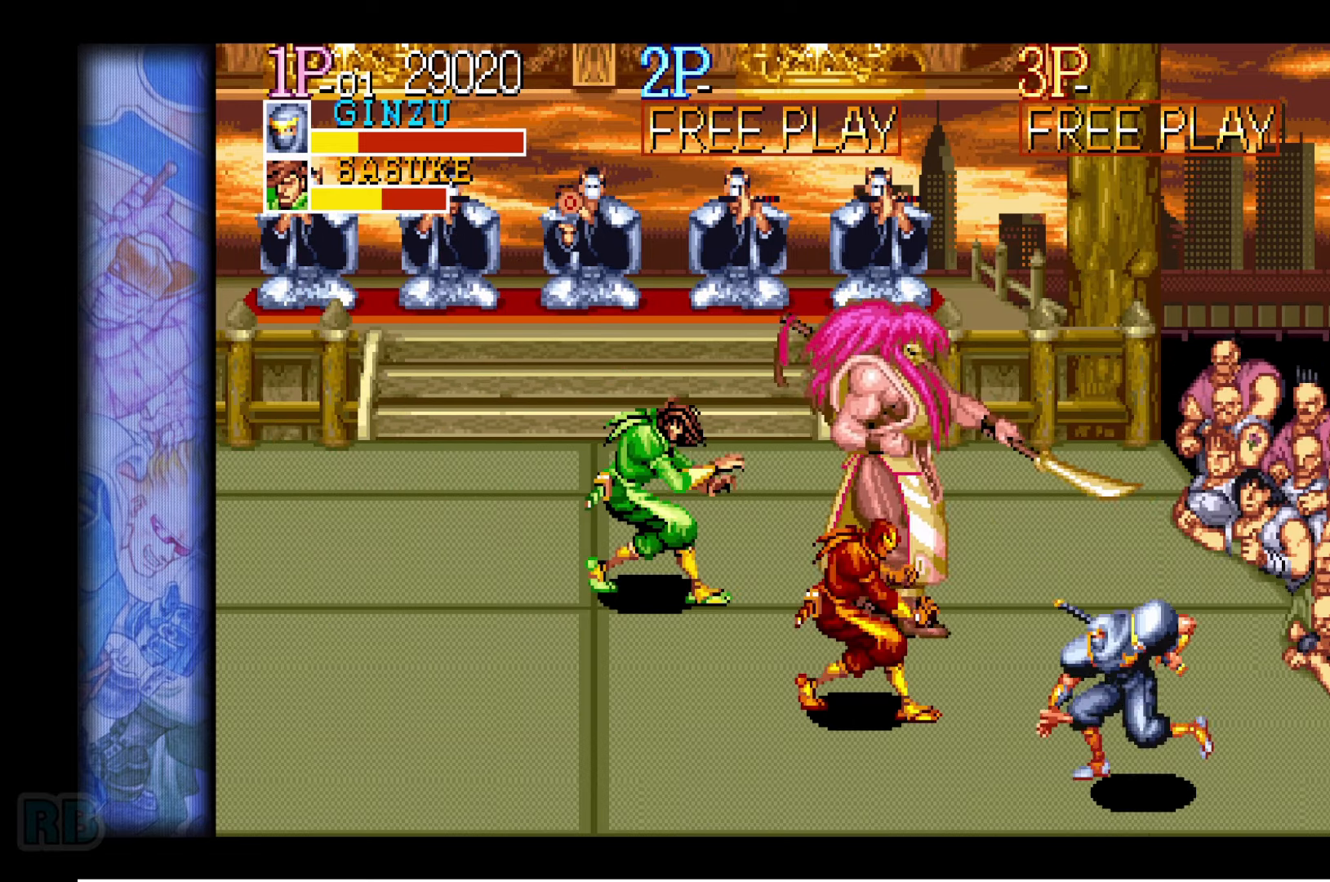
Gameplay with keyboard; each line is a JSON object with the keys held at the frame after it. "events" lists presses ("down") and releases ("up") of "1", "5", "b", "c", "down", "escape", "f1", "insert", "left", "n", "return", "right", "up", "v", "x" and "z" between this image and that frame as [ms after this image, input, new state], when the widget could be followed in between. No other keys are recorded. Mouse input is not recorded.
{"keys": ["z"], "events": [[83, "up", "up"], [117, "left", "up"], [167, "z", "down"], [233, "z", "up"], [333, "z", "down"], [383, "z", "up"], [483, "z", "down"]]}
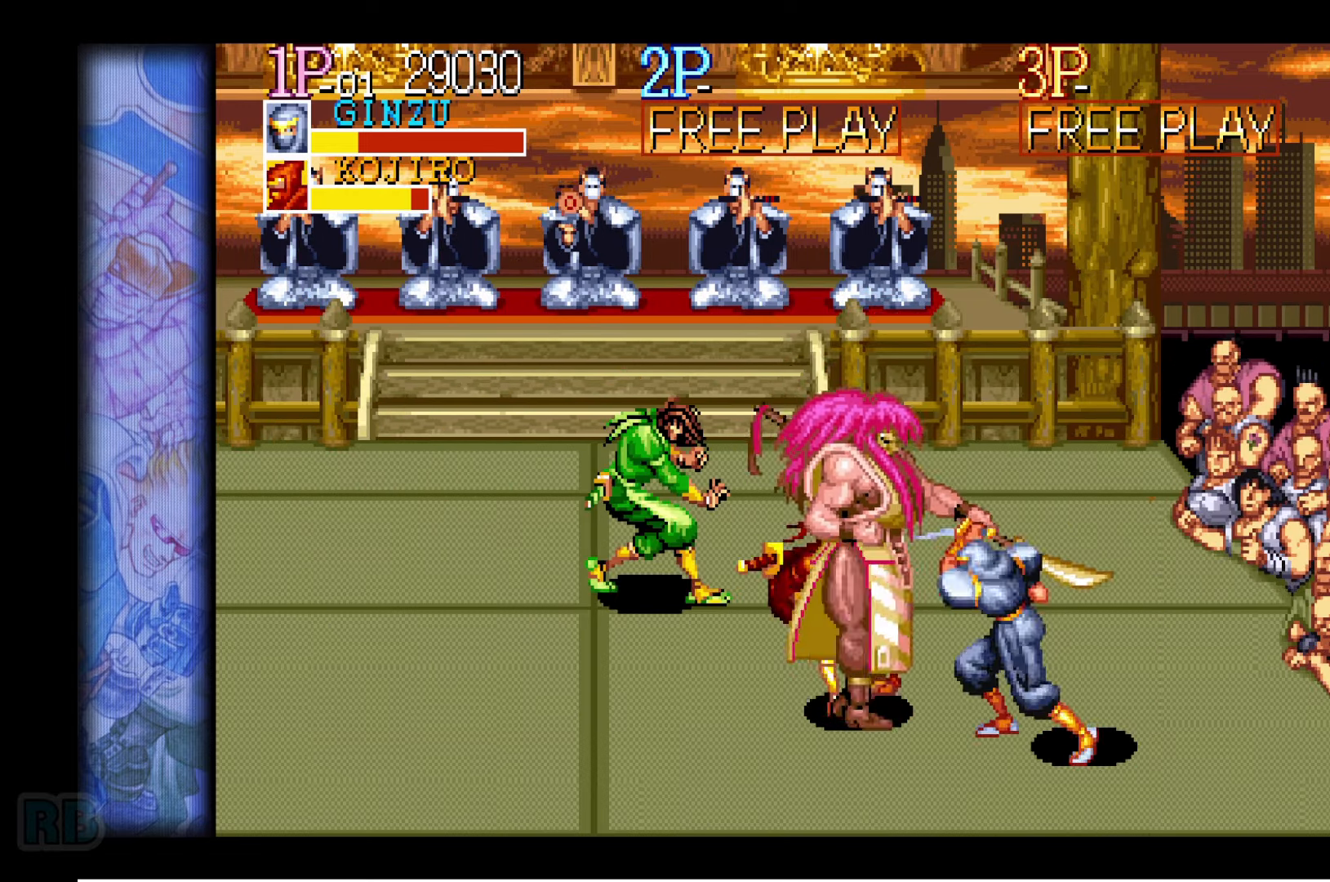
{"keys": ["z"], "events": [[50, "z", "up"], [150, "z", "down"], [184, "z", "up"], [300, "z", "down"], [367, "z", "up"], [450, "z", "down"]]}
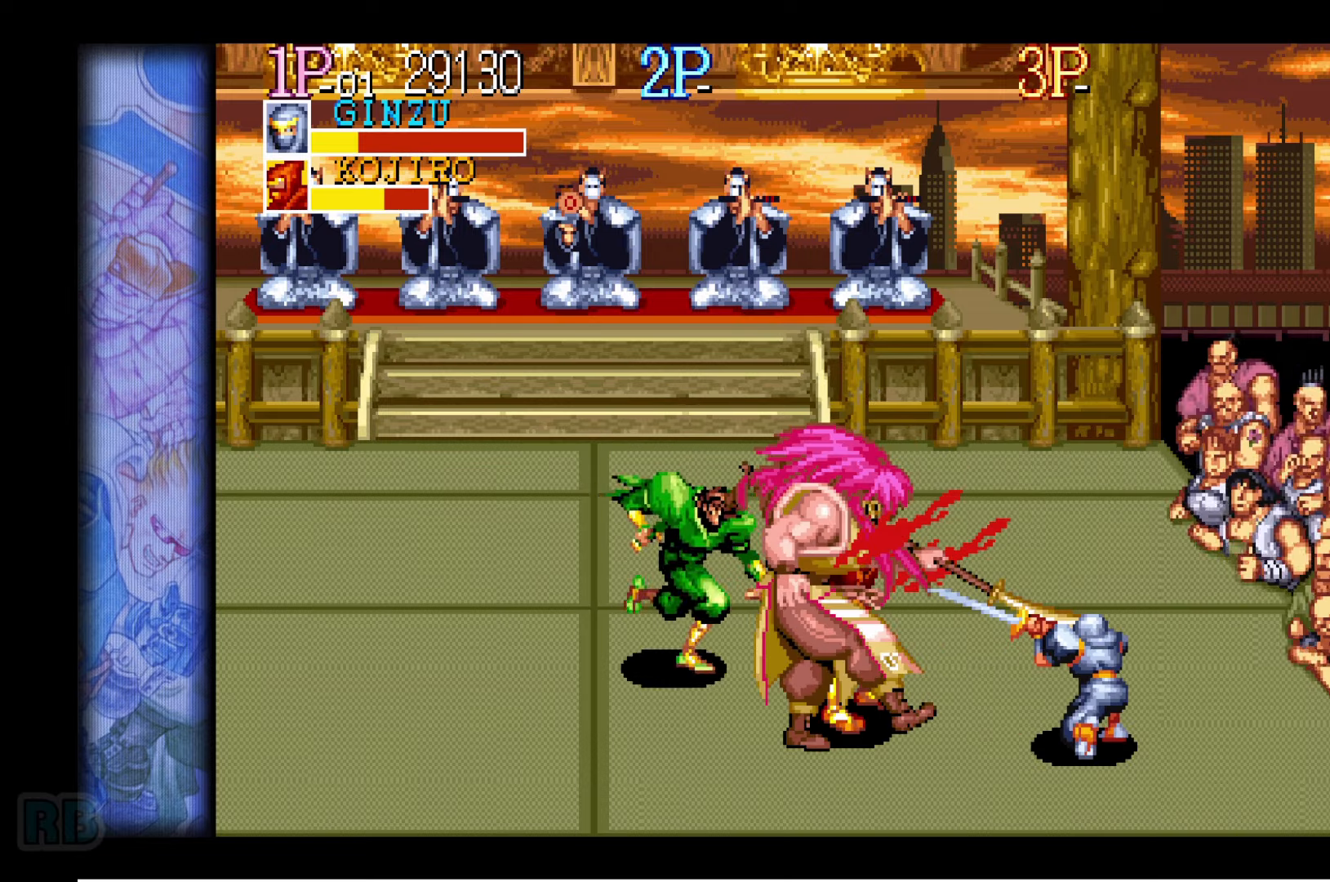
{"keys": [], "events": [[17, "z", "up"], [134, "z", "down"], [200, "z", "up"], [300, "z", "down"], [367, "z", "up"]]}
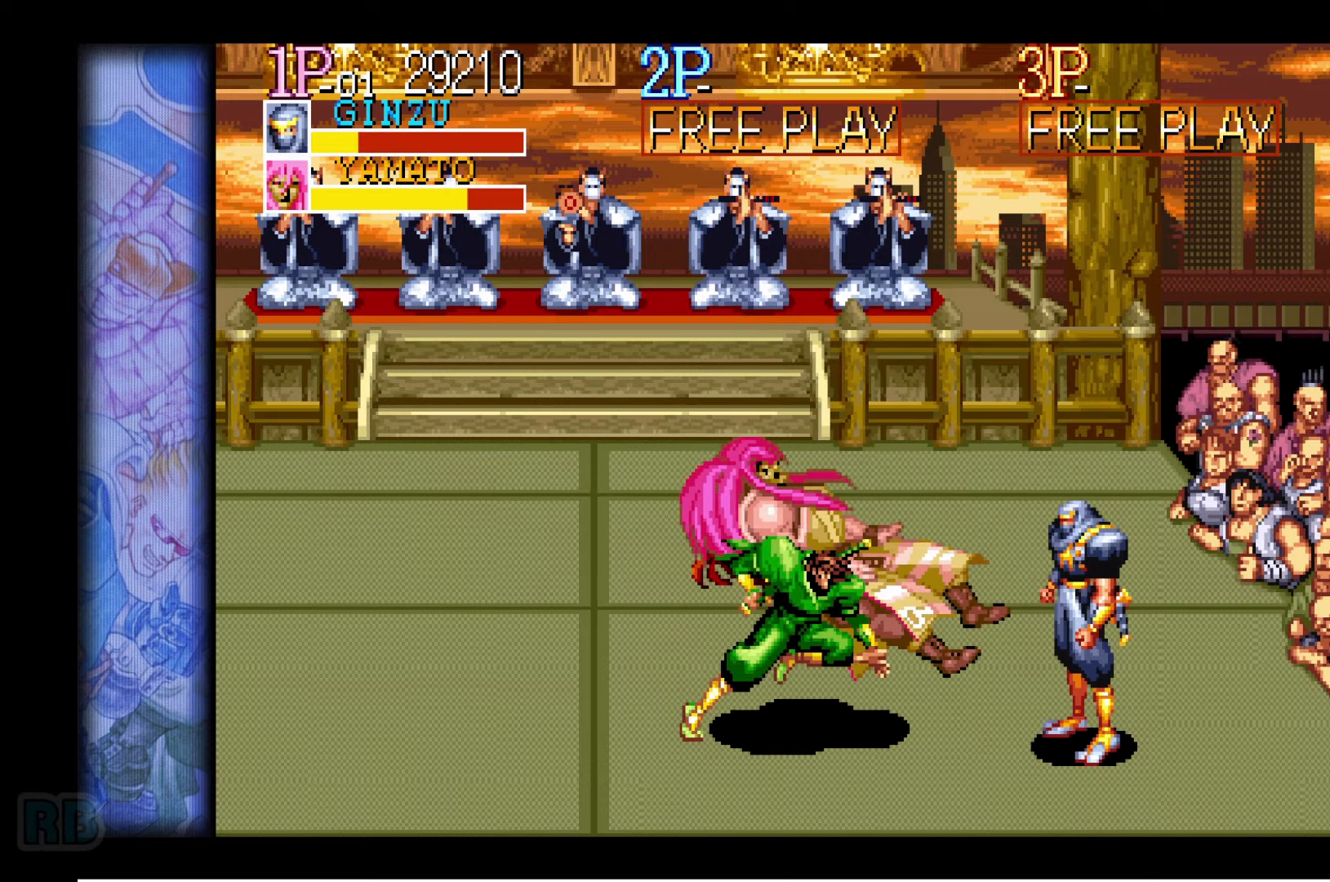
{"keys": ["z"], "events": [[17, "up", "down"], [50, "up", "up"], [134, "up", "down"], [367, "up", "up"], [484, "z", "down"]]}
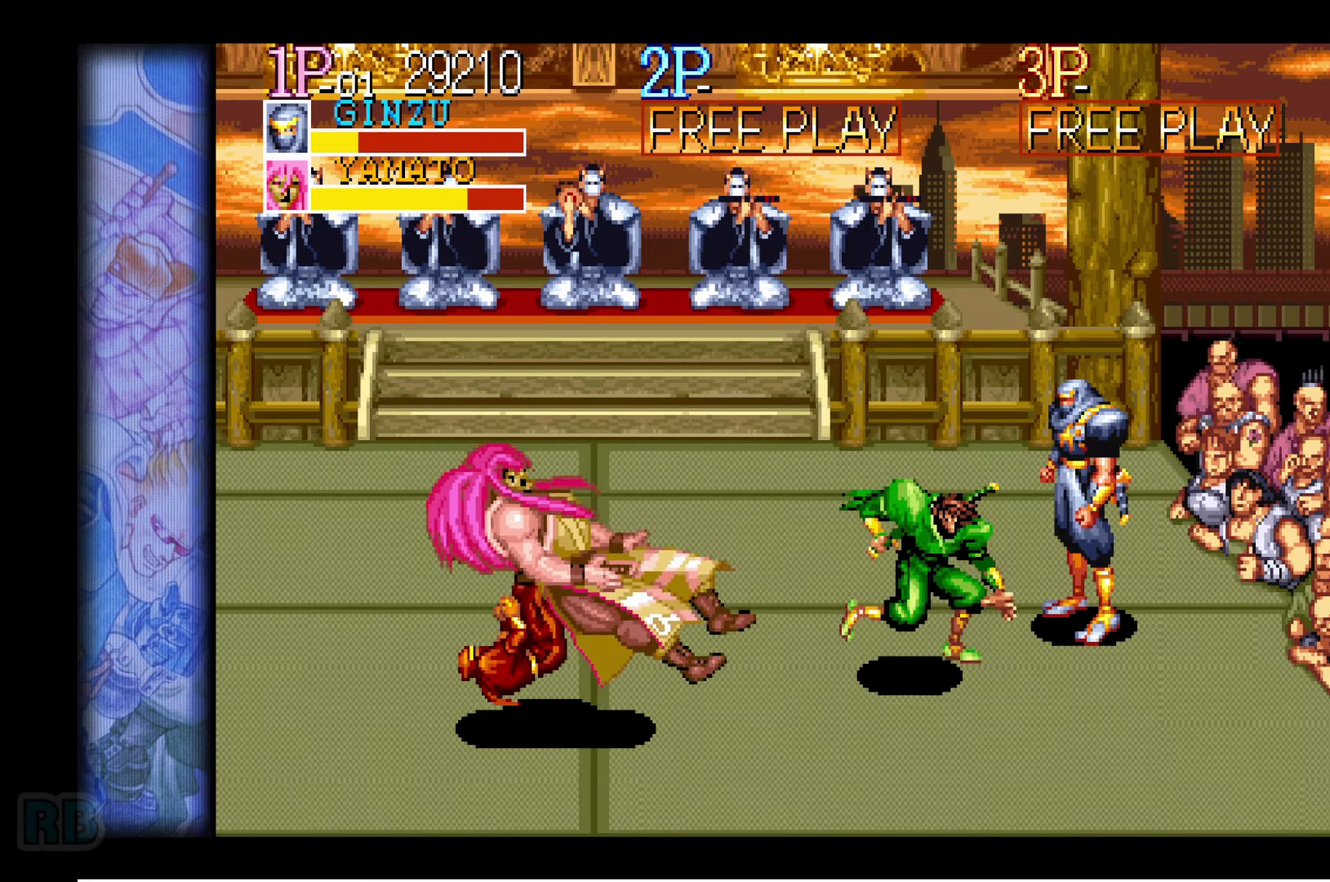
{"keys": ["z"], "events": [[50, "z", "up"], [134, "z", "down"], [200, "z", "up"], [300, "z", "down"], [367, "z", "up"], [467, "z", "down"]]}
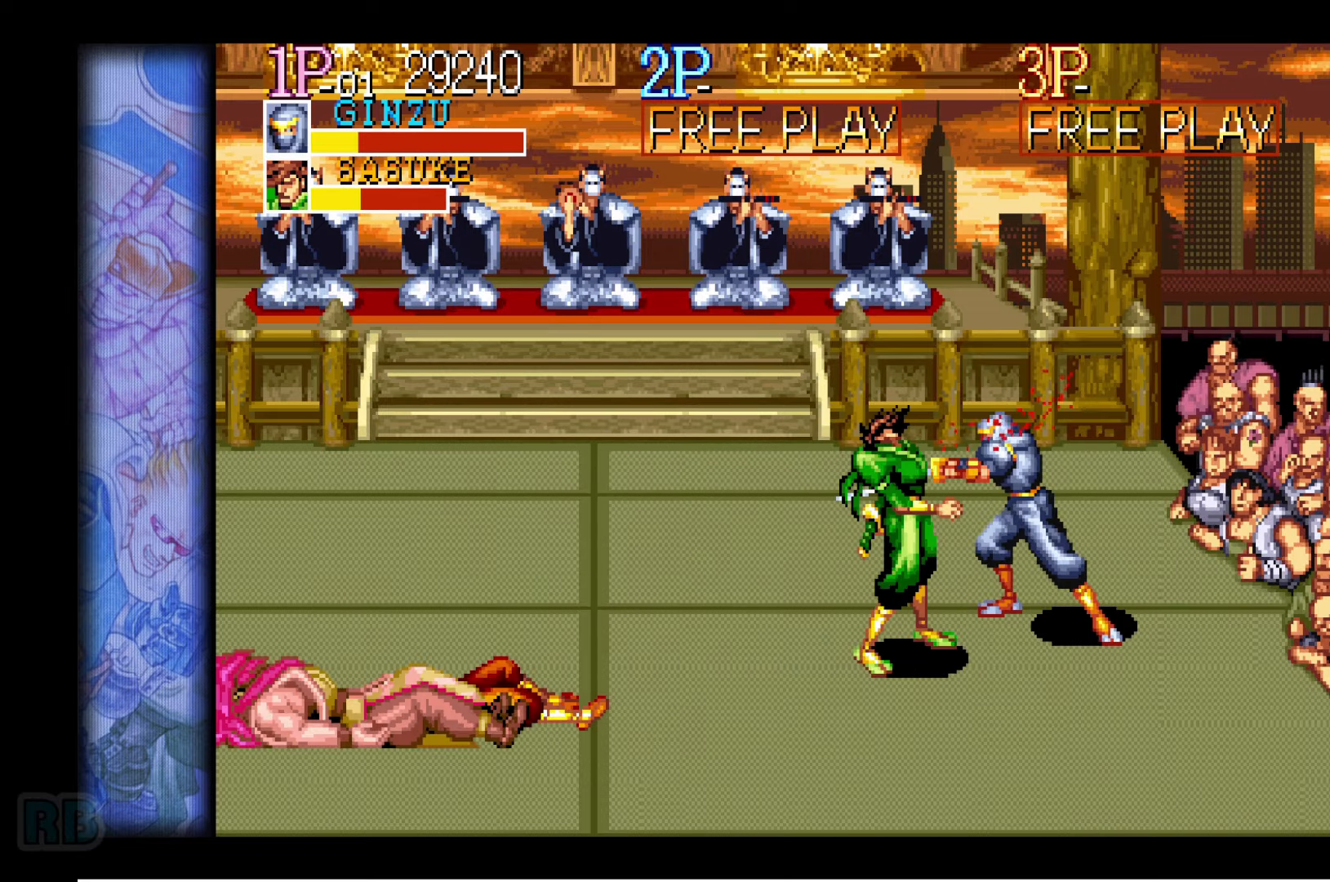
{"keys": ["z"], "events": [[17, "z", "up"], [117, "z", "down"], [184, "z", "up"], [300, "z", "down"], [367, "z", "up"], [450, "z", "down"]]}
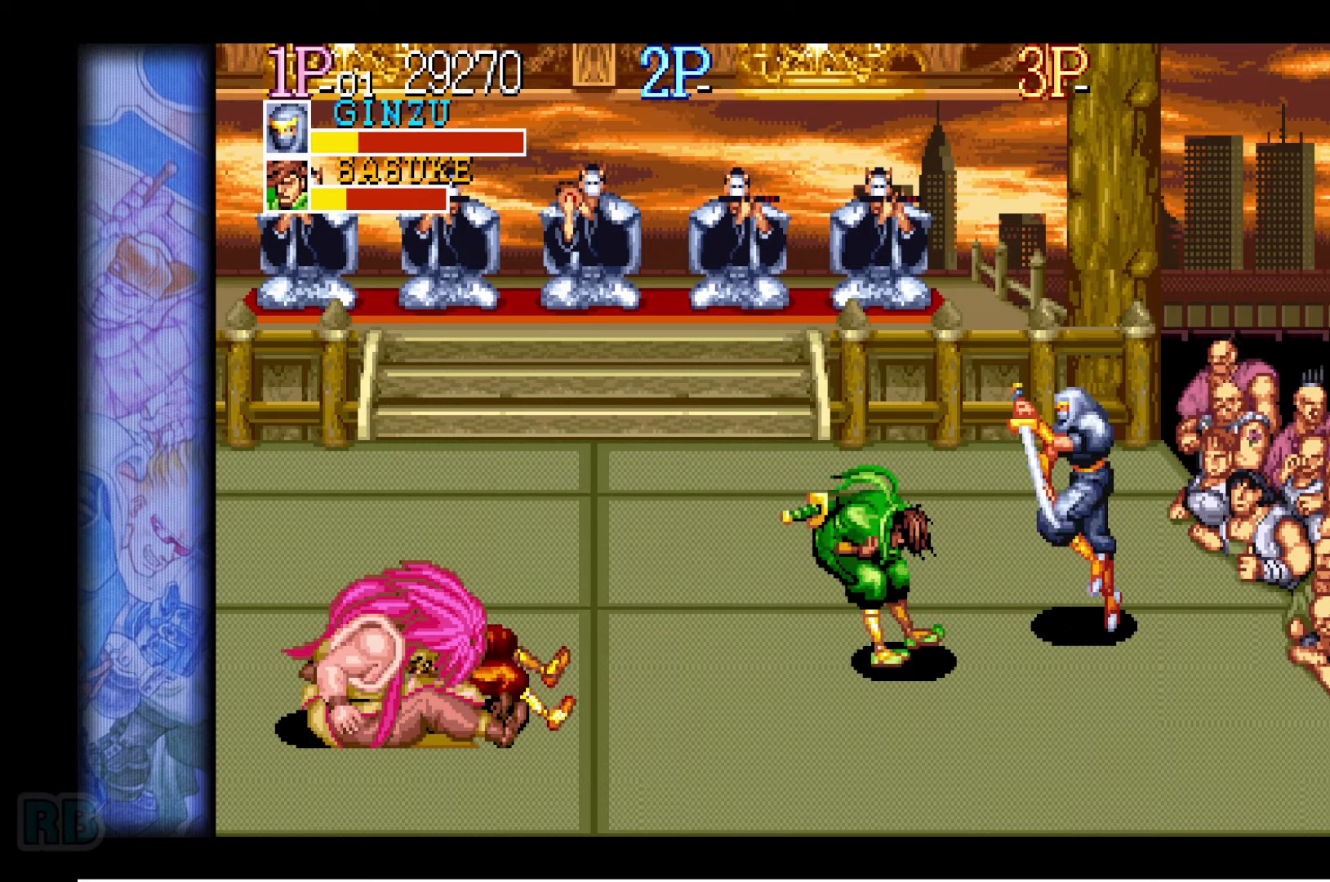
{"keys": ["down", "right"], "events": [[17, "z", "up"], [100, "z", "down"], [167, "z", "up"], [384, "right", "down"], [434, "down", "down"]]}
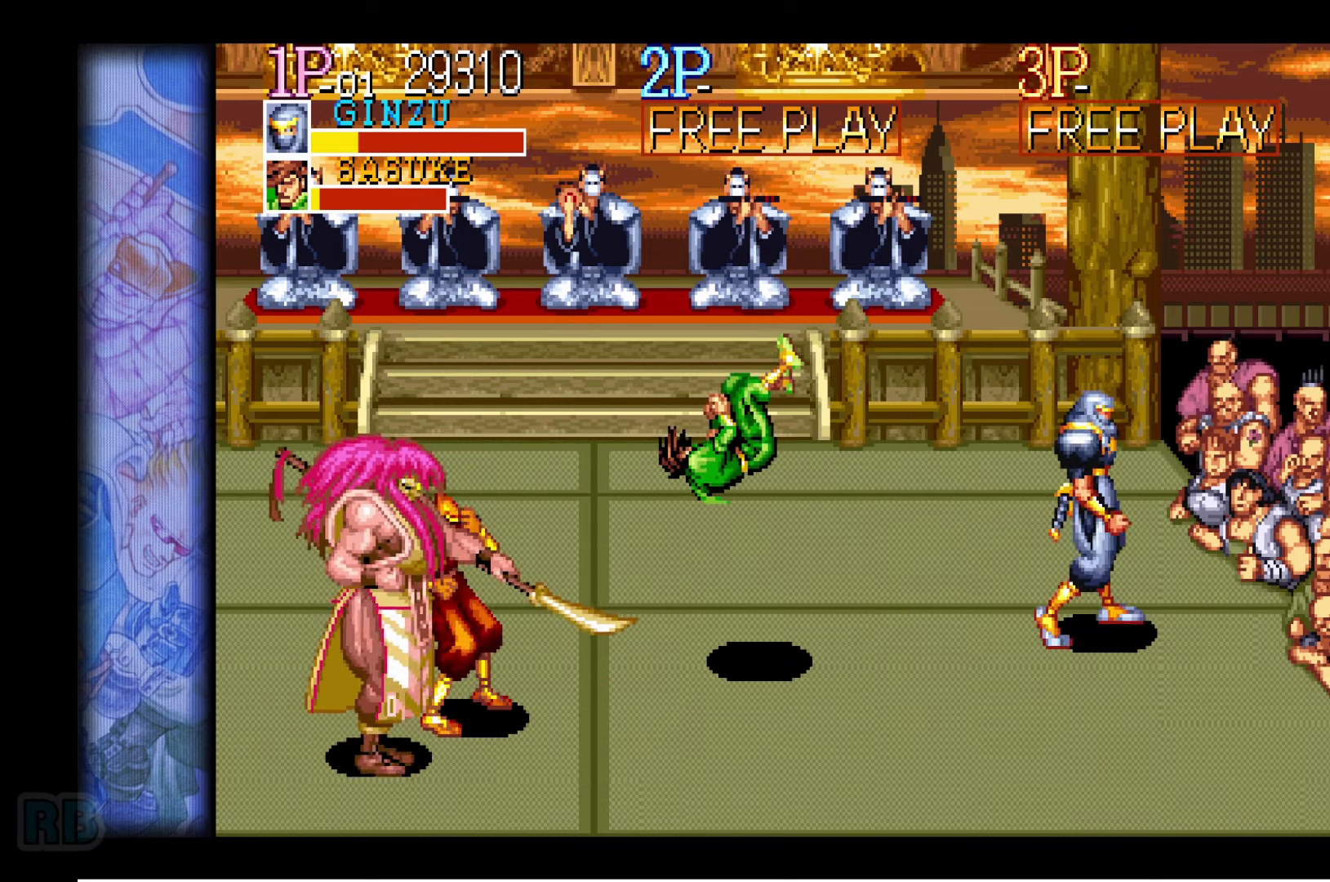
{"keys": ["left"], "events": [[150, "down", "up"], [150, "right", "up"], [400, "left", "down"], [434, "left", "up"], [500, "left", "down"]]}
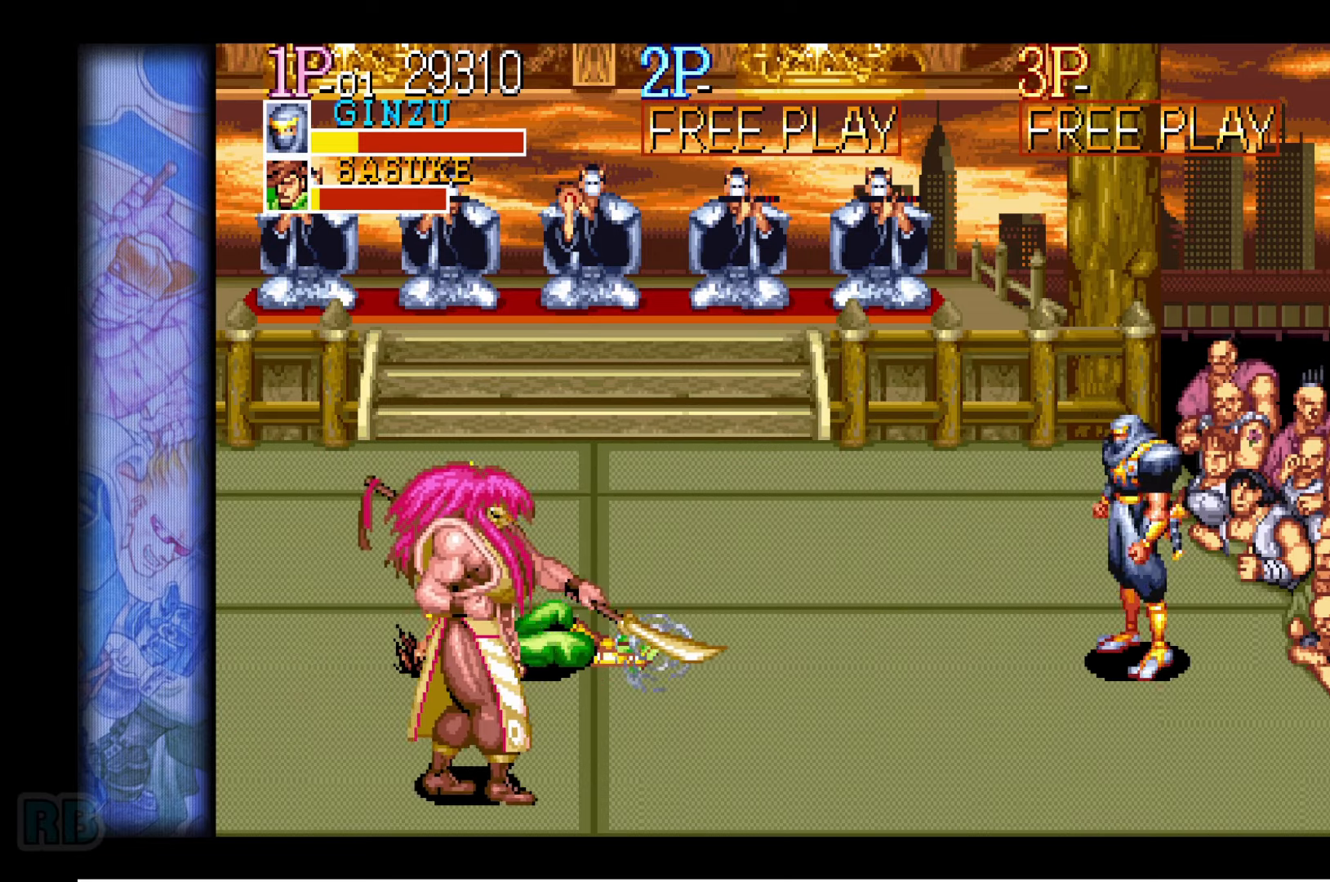
{"keys": ["left"], "events": [[67, "up", "down"], [217, "up", "up"]]}
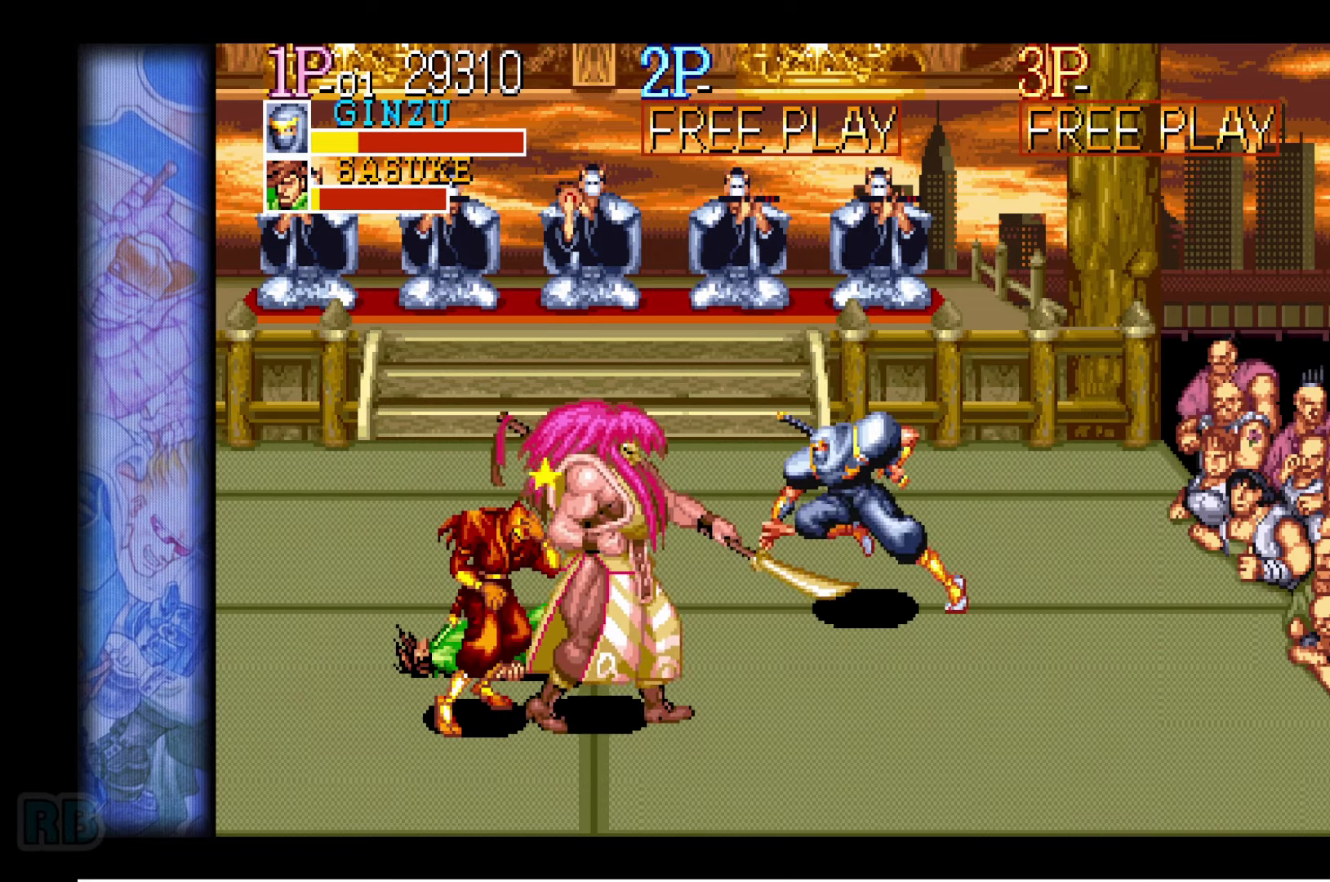
{"keys": ["z"], "events": [[84, "left", "up"], [134, "z", "down"], [200, "z", "up"], [300, "z", "down"], [367, "z", "up"], [450, "z", "down"]]}
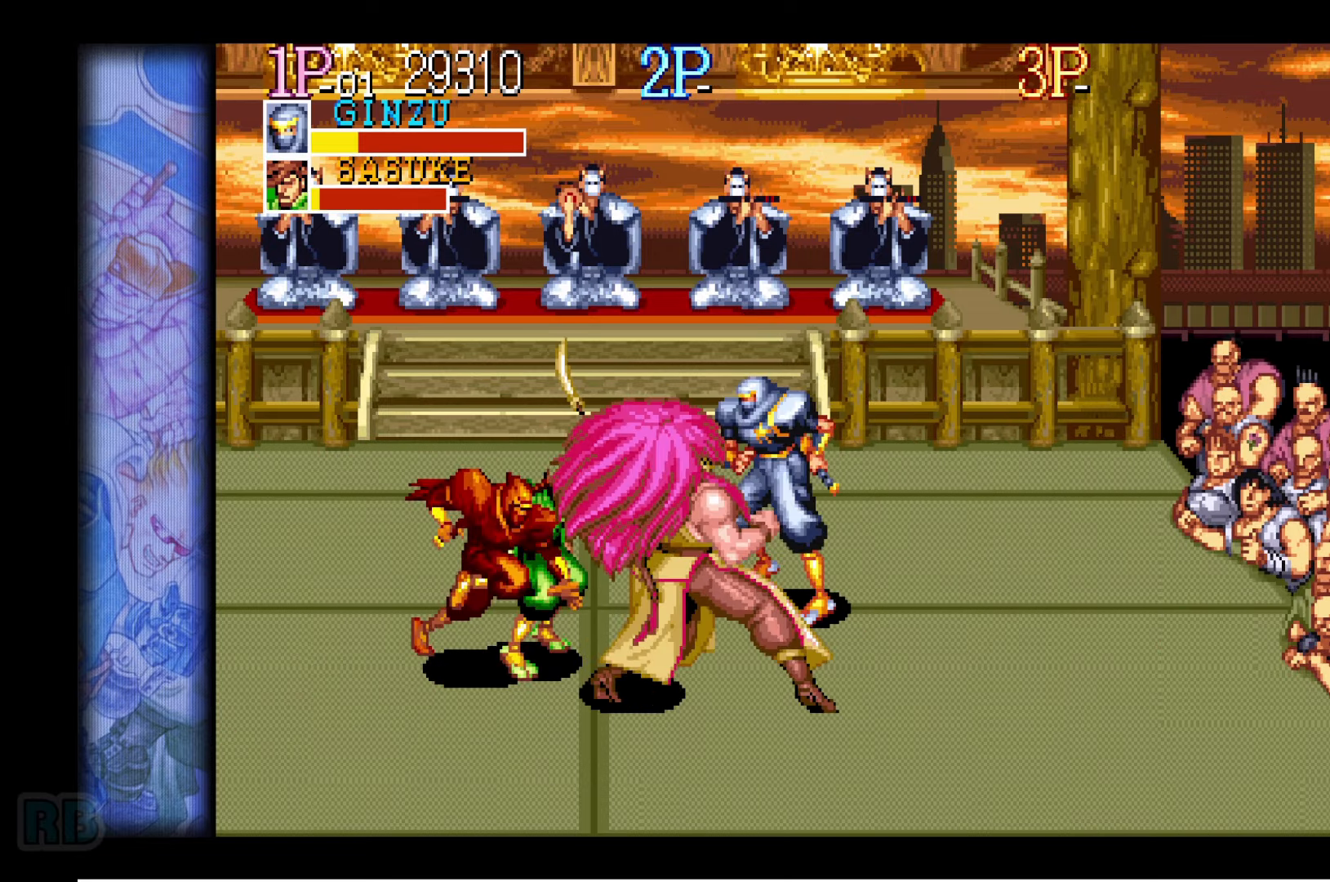
{"keys": [], "events": [[17, "z", "up"], [117, "z", "down"], [184, "z", "up"], [284, "z", "down"], [334, "z", "up"], [434, "z", "down"], [500, "z", "up"]]}
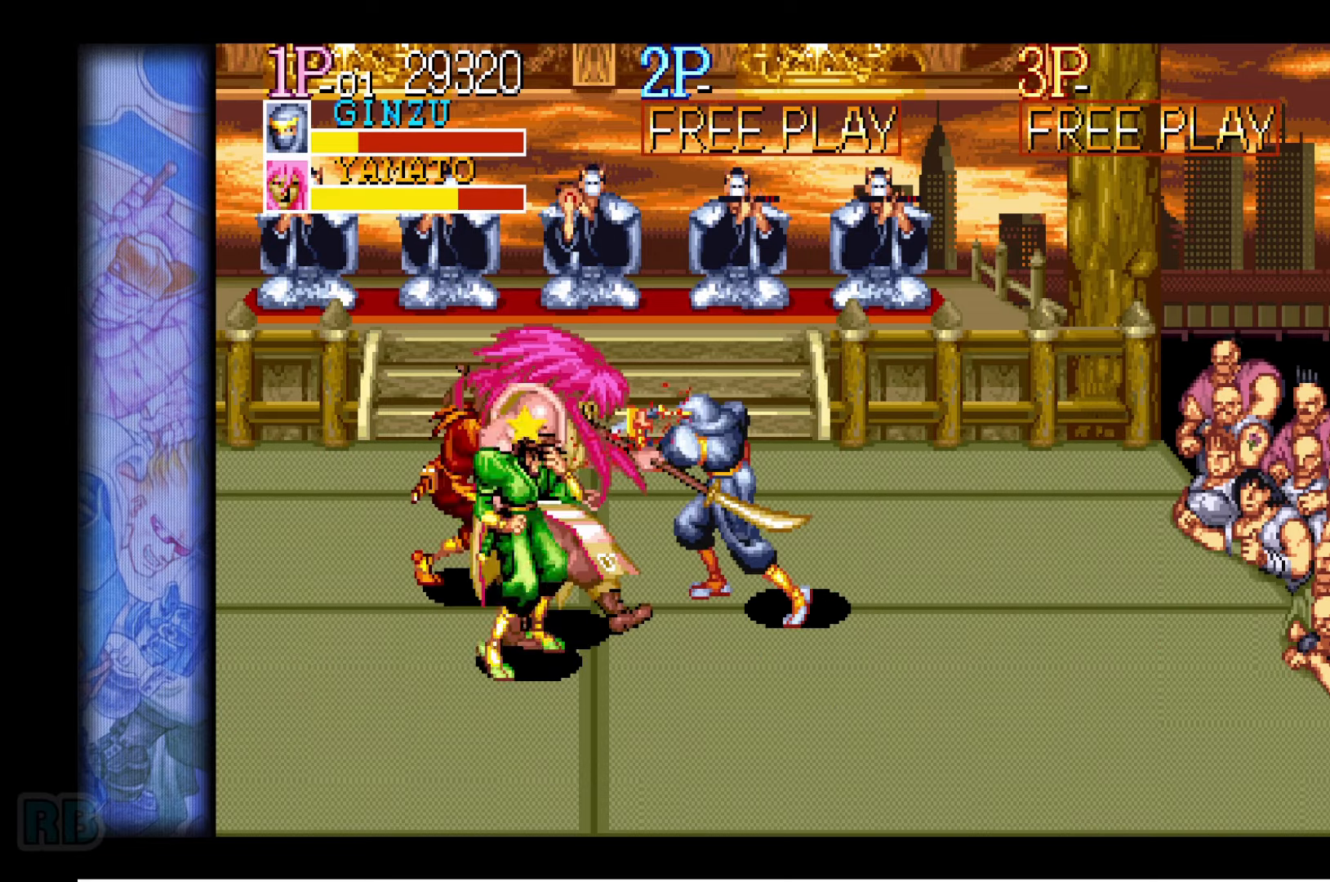
{"keys": [], "events": [[100, "z", "down"], [166, "z", "up"], [250, "z", "down"], [333, "z", "up"], [433, "z", "down"], [500, "z", "up"]]}
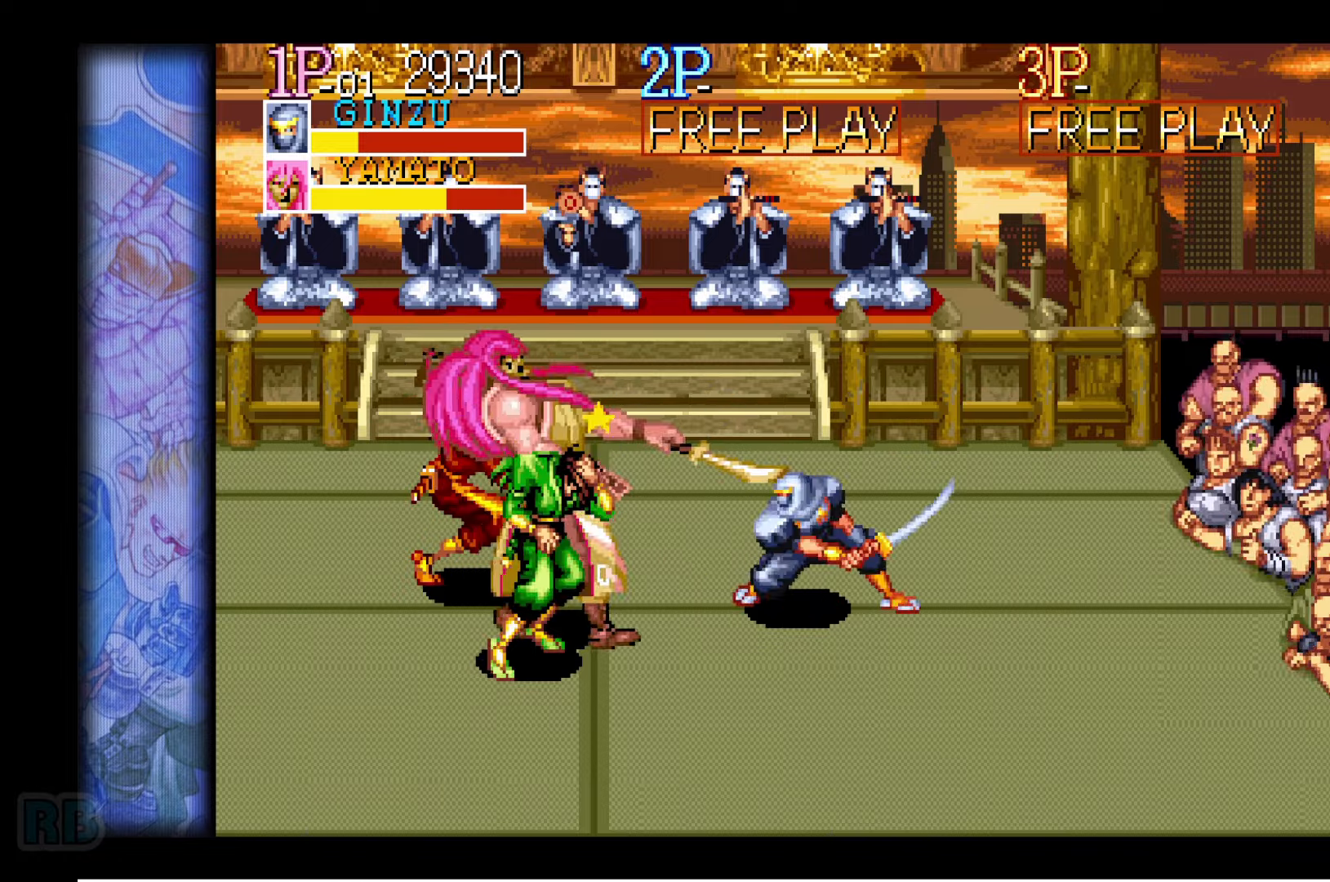
{"keys": [], "events": [[100, "z", "down"], [150, "z", "up"], [266, "z", "down"], [333, "z", "up"], [433, "z", "down"], [483, "z", "up"]]}
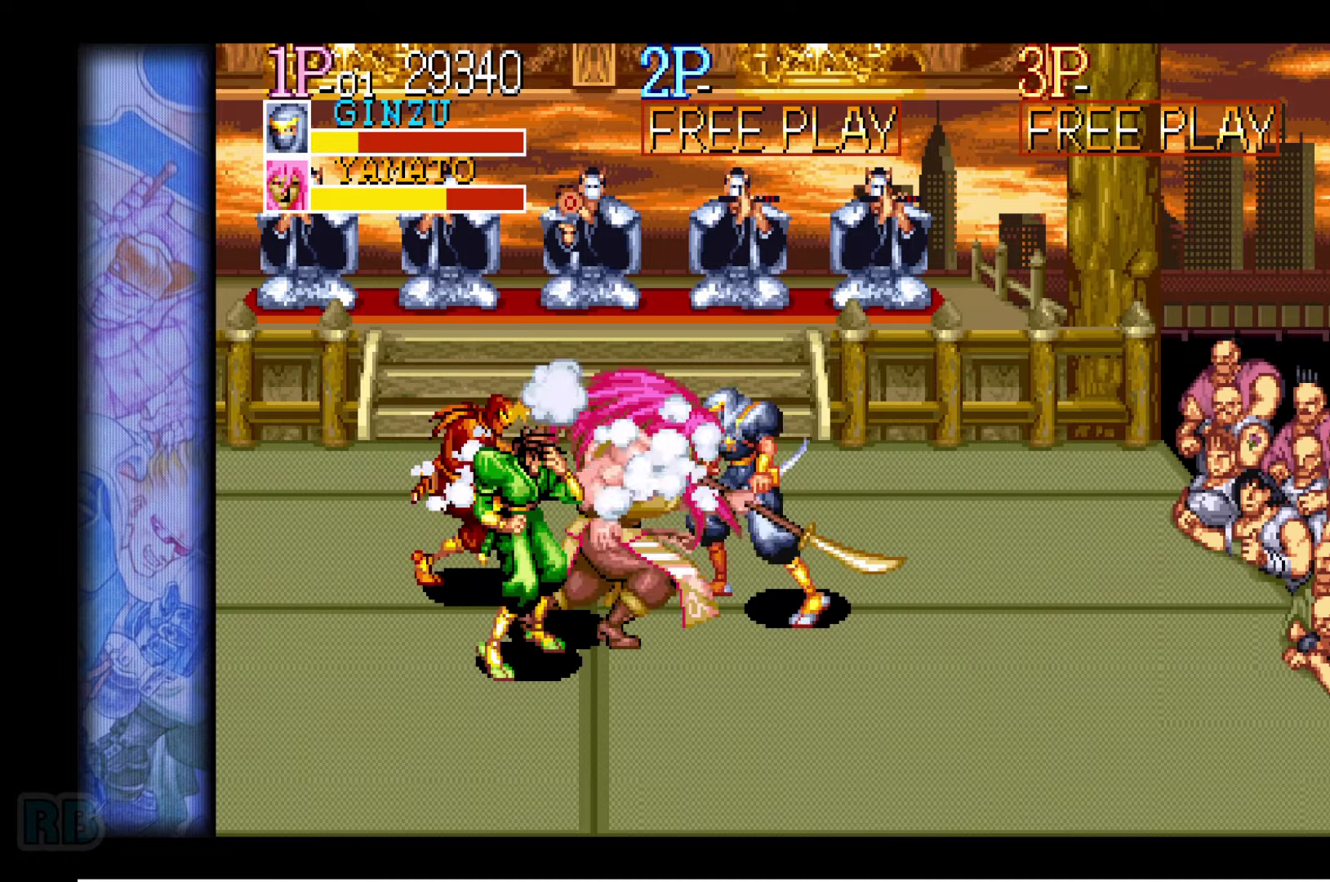
{"keys": ["right", "up"], "events": [[333, "right", "down"], [483, "up", "down"]]}
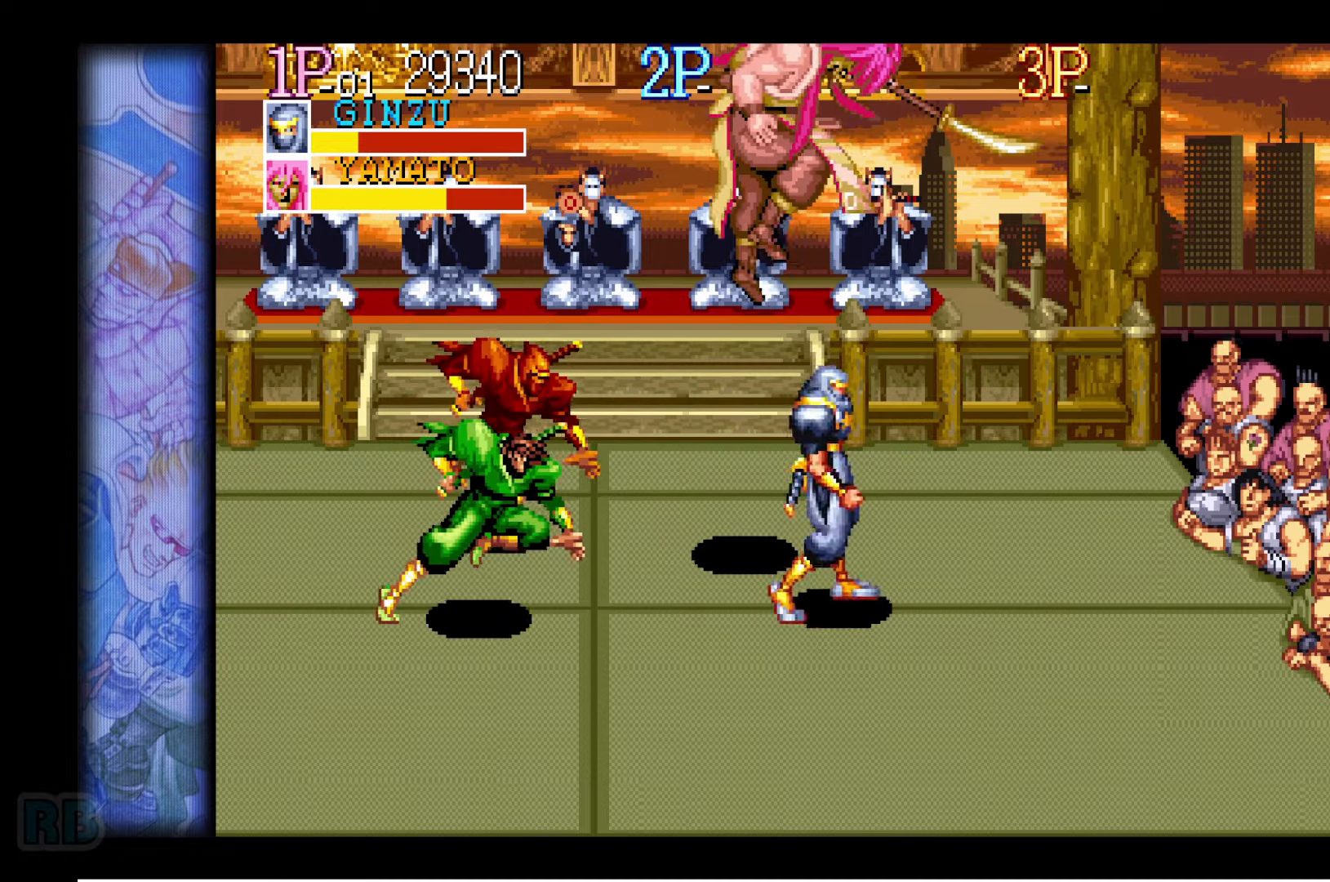
{"keys": ["right", "up"], "events": []}
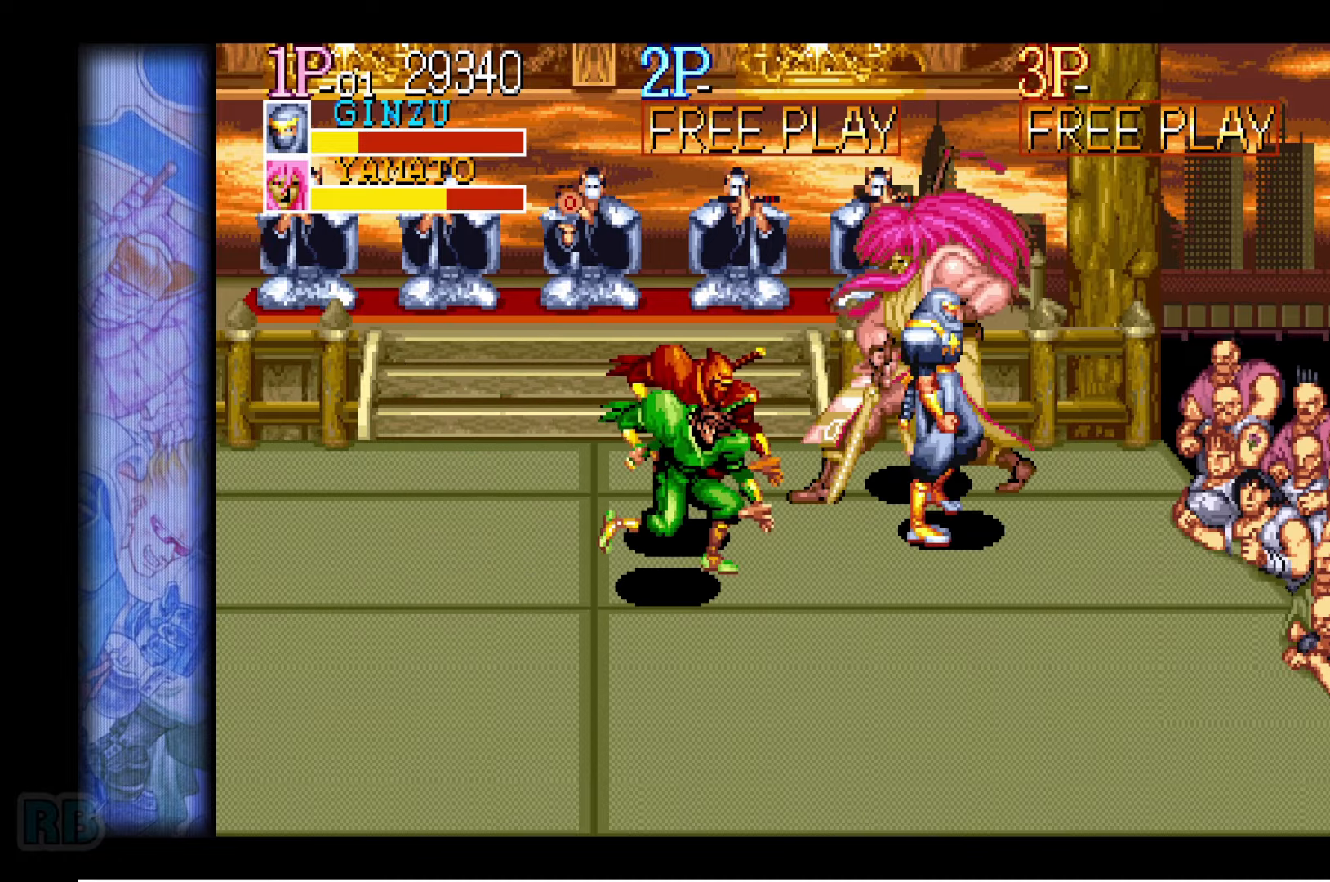
{"keys": ["down", "left"], "events": [[300, "left", "down"], [333, "up", "up"], [350, "right", "up"], [483, "down", "down"]]}
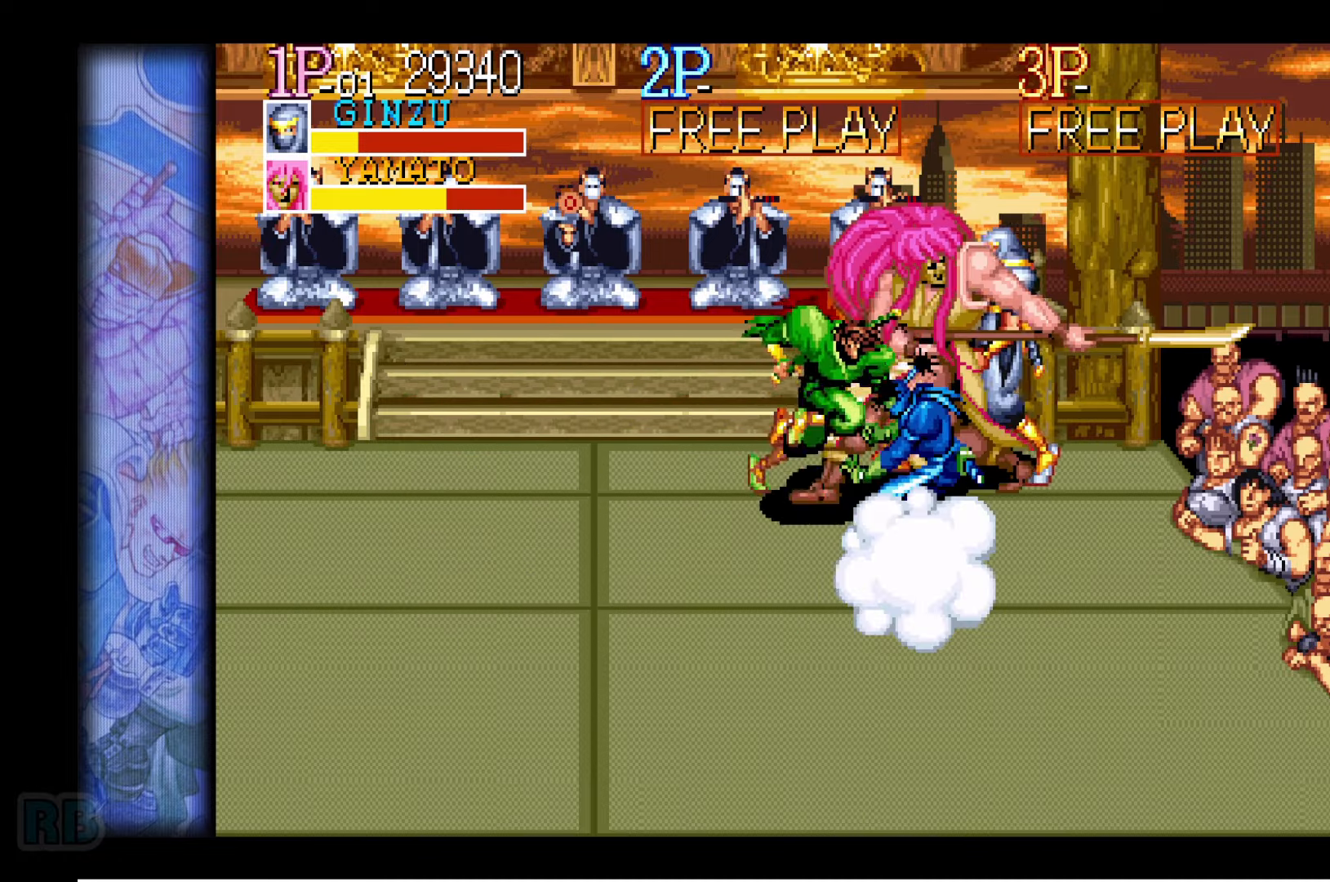
{"keys": ["left"], "events": [[50, "z", "down"], [83, "z", "up"], [150, "z", "down"], [200, "z", "up"], [283, "z", "down"], [316, "z", "up"], [416, "z", "down"], [450, "z", "up"], [500, "down", "up"]]}
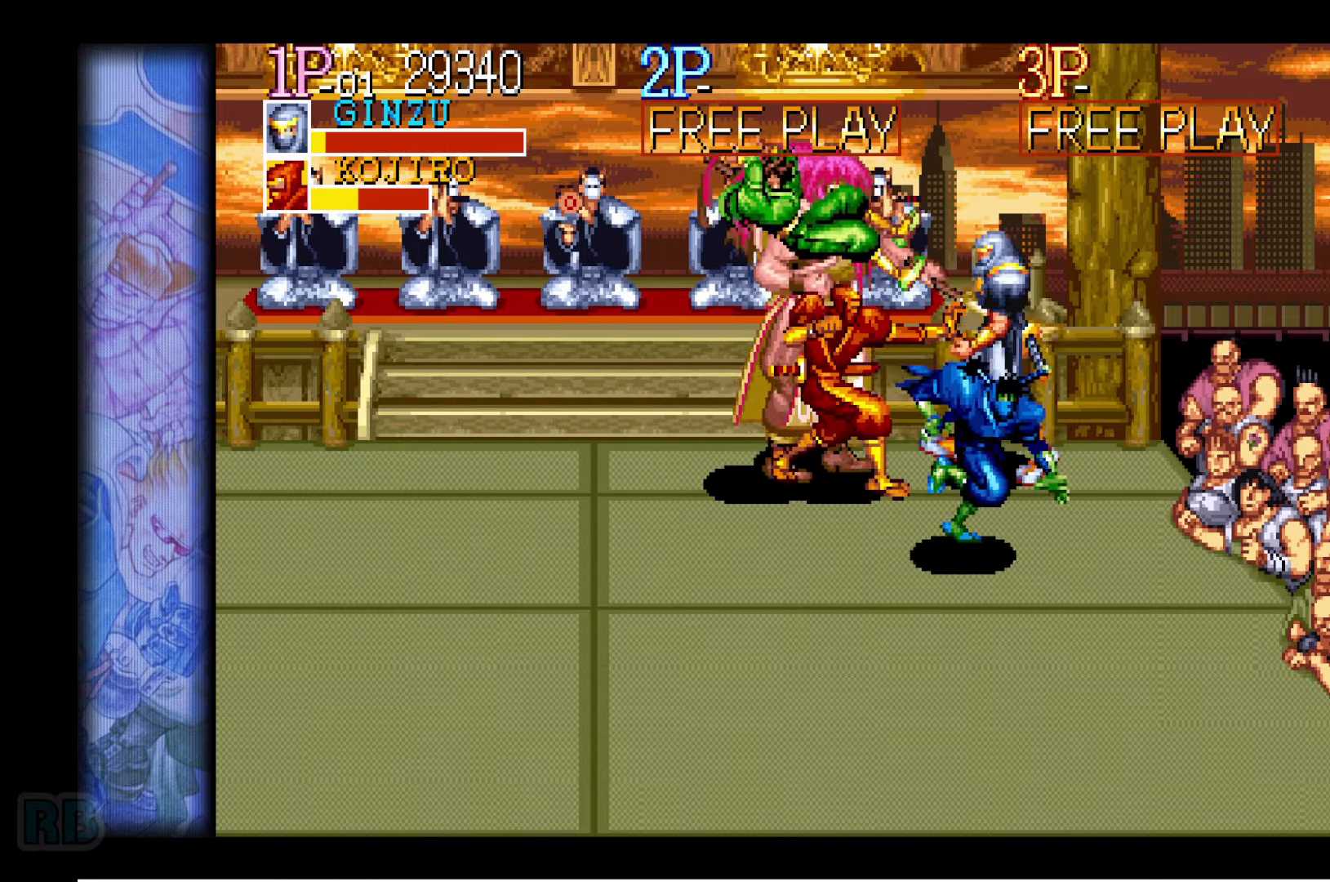
{"keys": [], "events": [[33, "z", "down"], [83, "down", "down"], [83, "z", "up"], [166, "z", "down"], [216, "z", "up"], [300, "z", "down"], [366, "z", "up"], [450, "down", "up"], [450, "left", "up"], [466, "z", "down"], [500, "z", "up"]]}
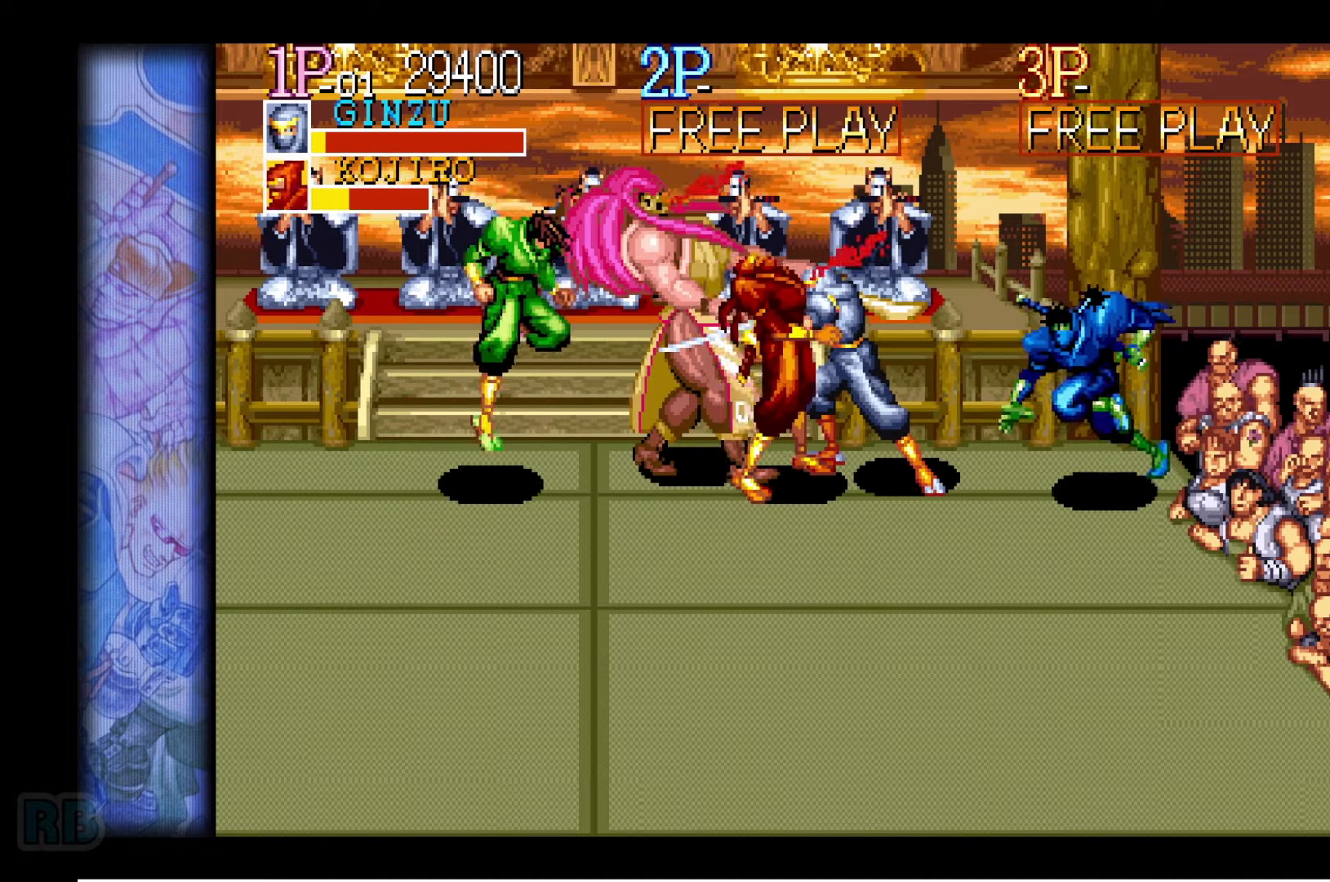
{"keys": [], "events": [[116, "z", "down"], [166, "z", "up"], [266, "z", "down"], [333, "z", "up"], [433, "z", "down"], [466, "z", "up"]]}
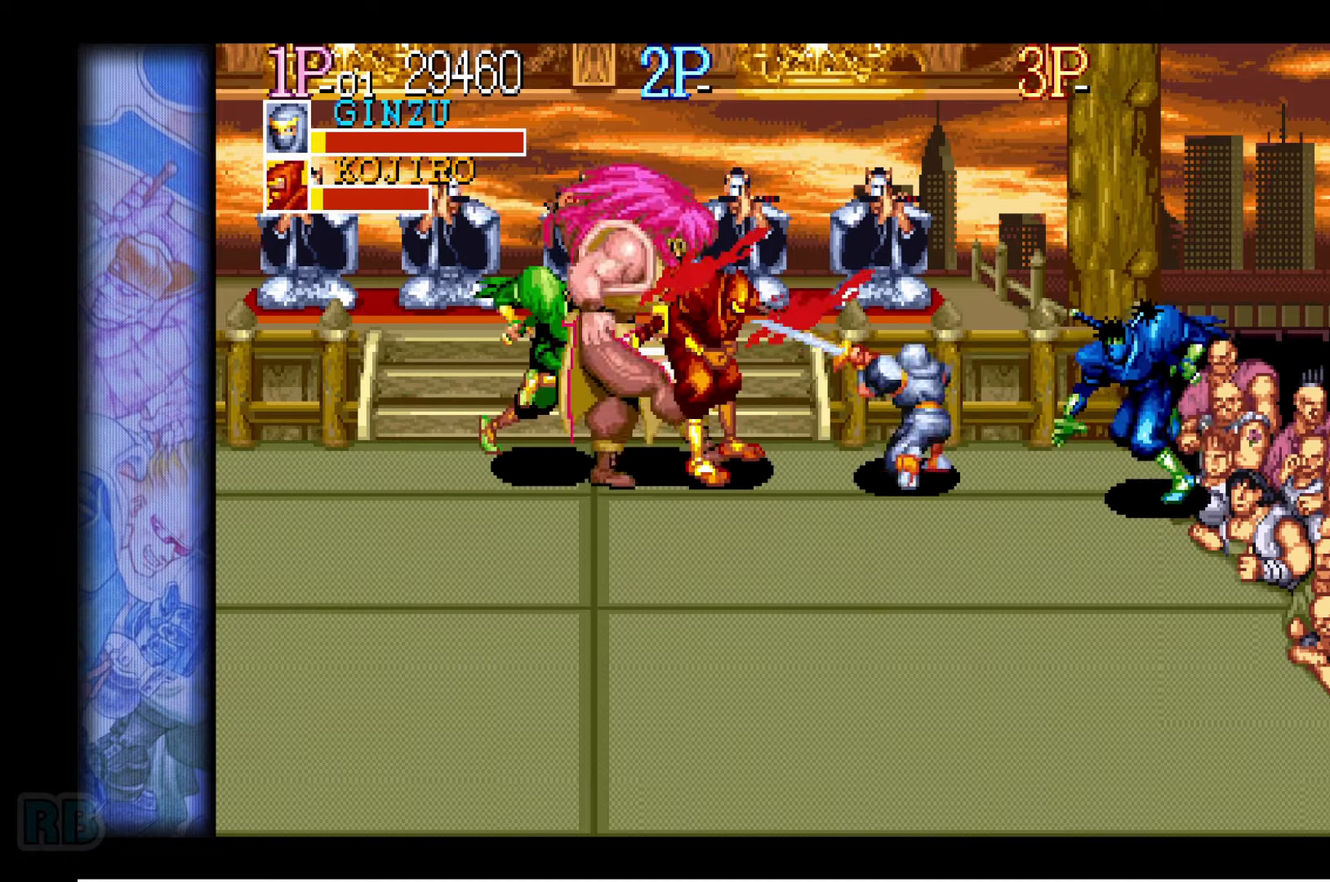
{"keys": [], "events": [[83, "z", "down"], [133, "z", "up"], [233, "z", "down"], [266, "z", "up"], [350, "z", "down"], [383, "z", "up"]]}
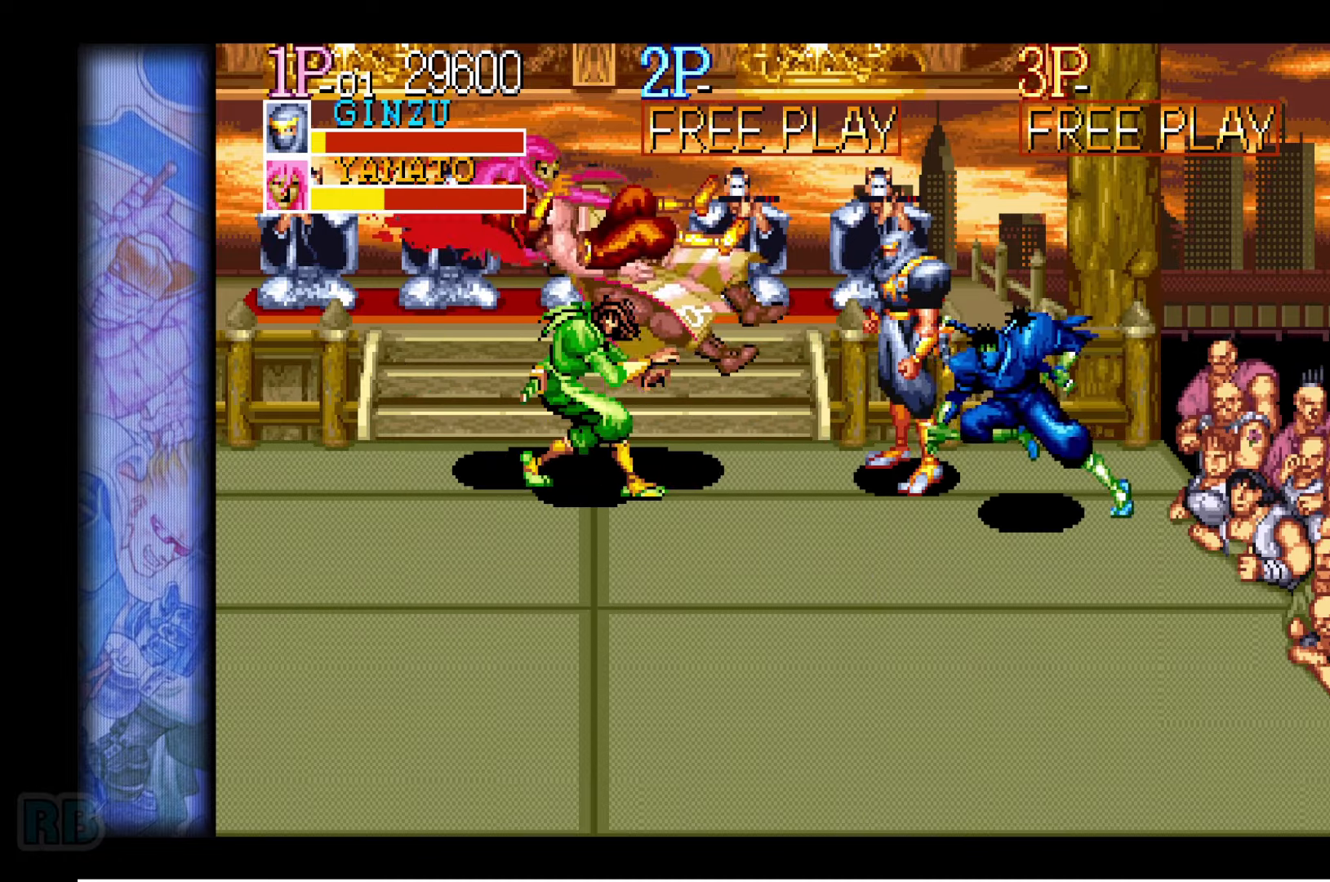
{"keys": ["right"], "events": [[50, "right", "down"], [100, "x", "down"], [183, "x", "up"], [400, "z", "down"], [483, "z", "up"]]}
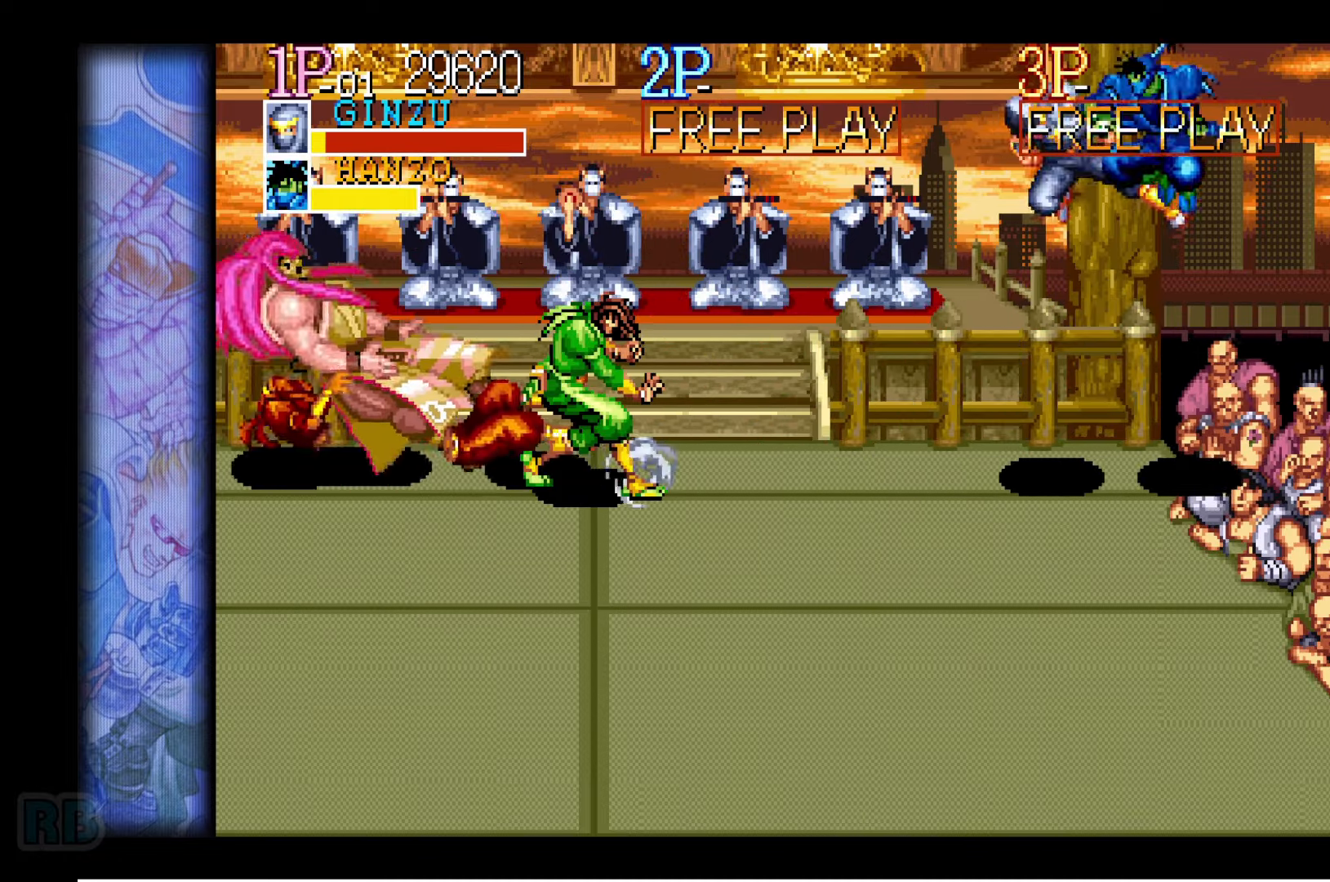
{"keys": ["down", "right"], "events": [[66, "z", "down"], [116, "z", "up"], [467, "down", "down"]]}
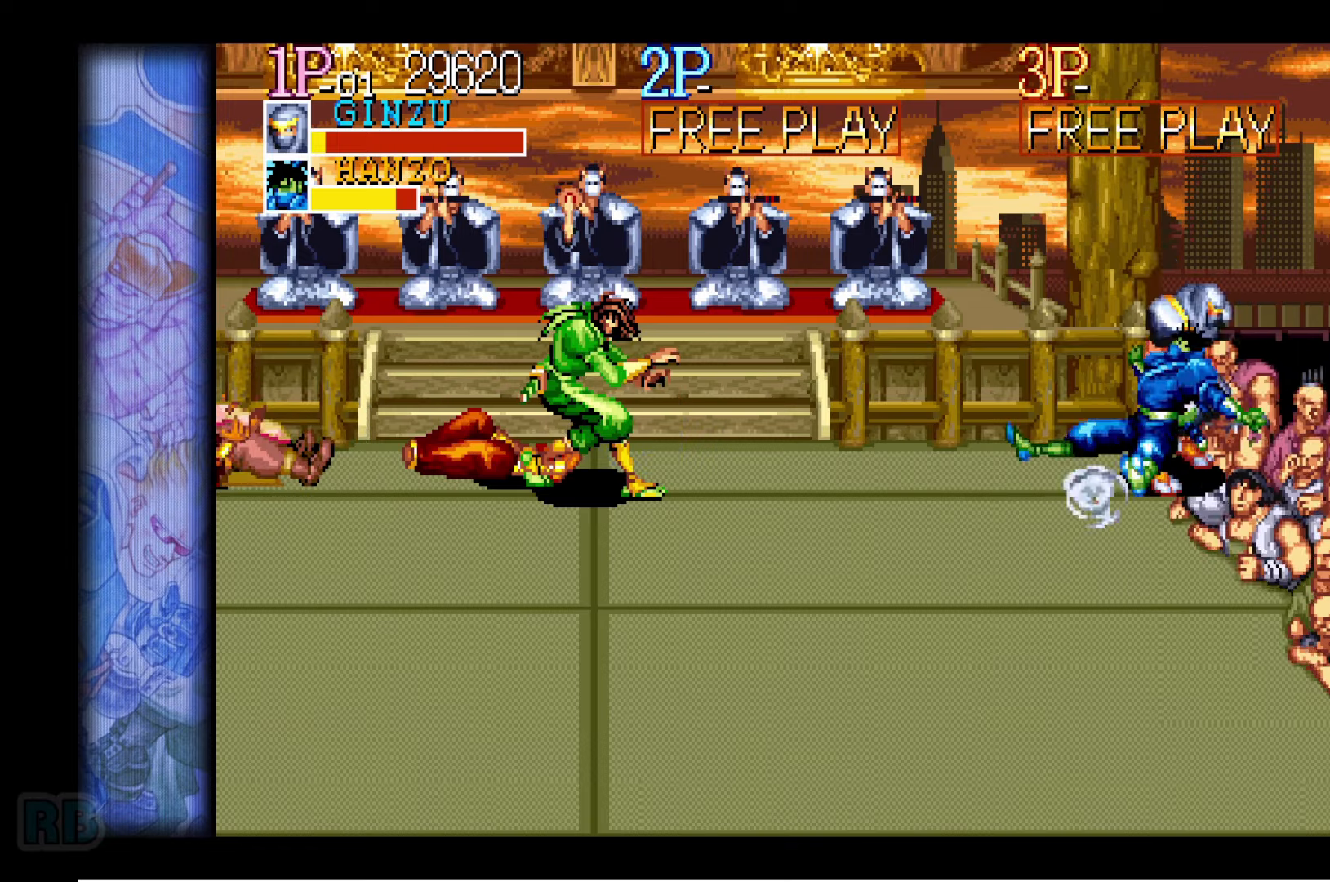
{"keys": [], "events": [[33, "right", "up"], [433, "down", "up"]]}
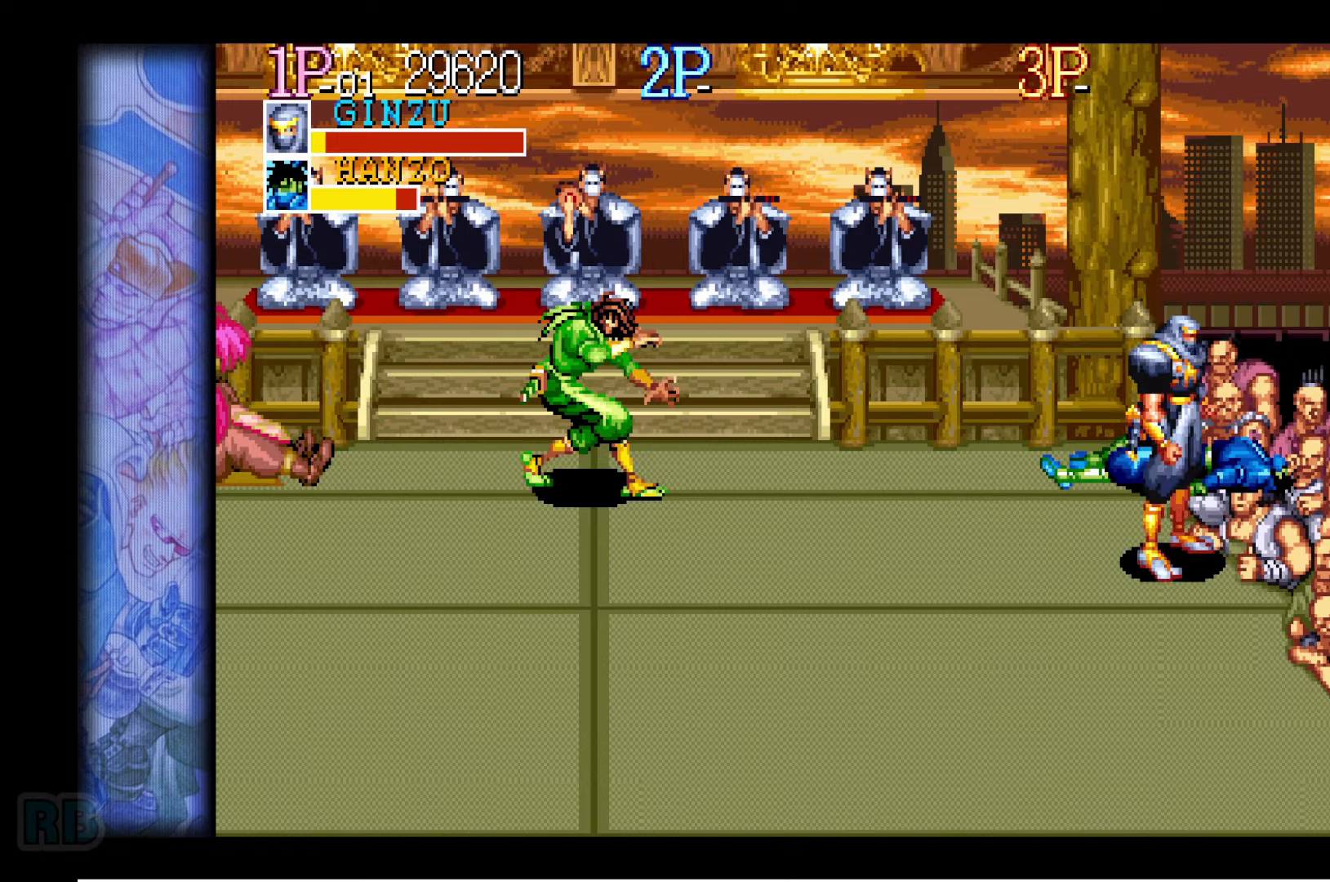
{"keys": ["left", "up"], "events": [[67, "up", "down"], [350, "left", "down"]]}
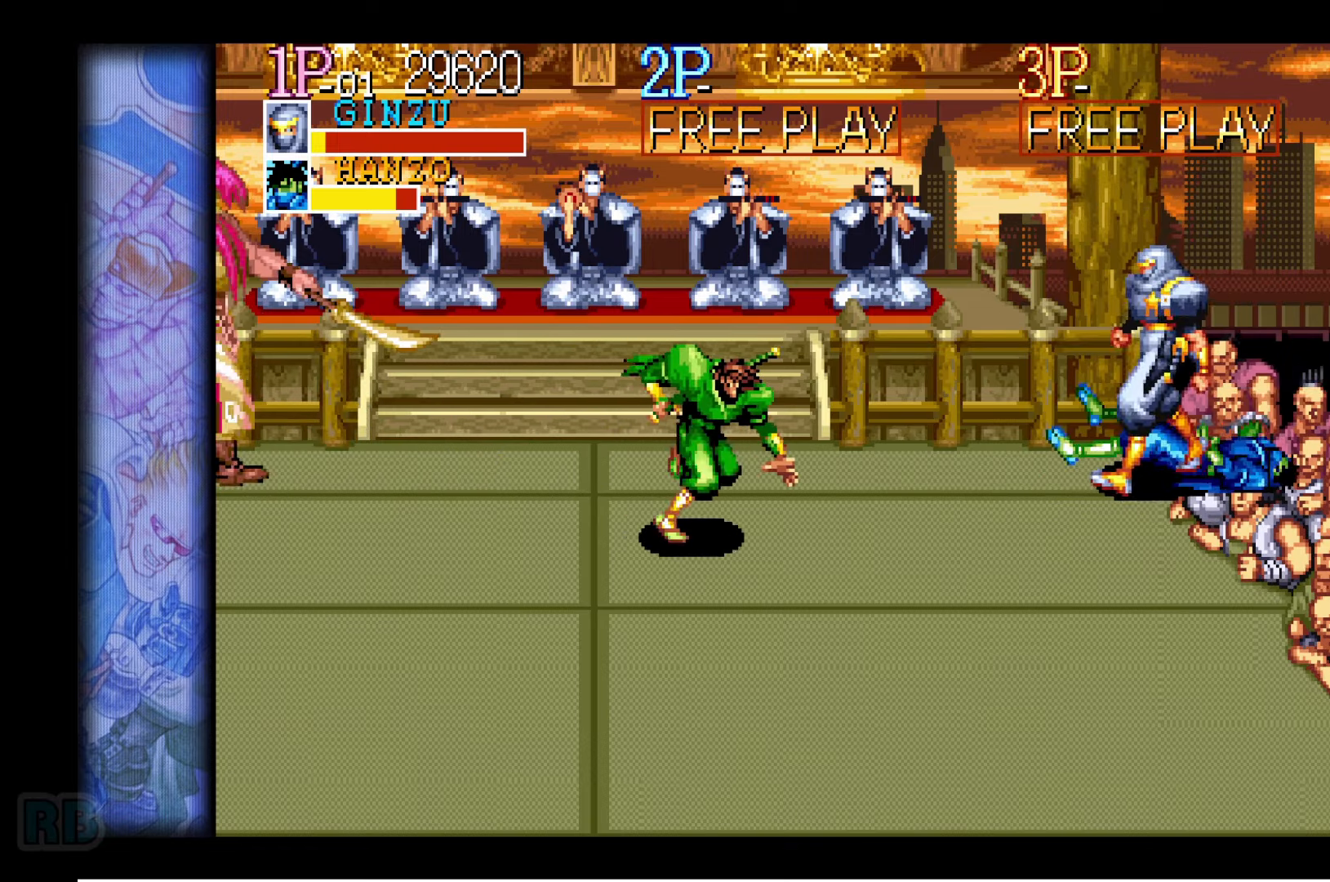
{"keys": ["right"], "events": [[33, "up", "up"], [117, "right", "down"], [133, "left", "up"]]}
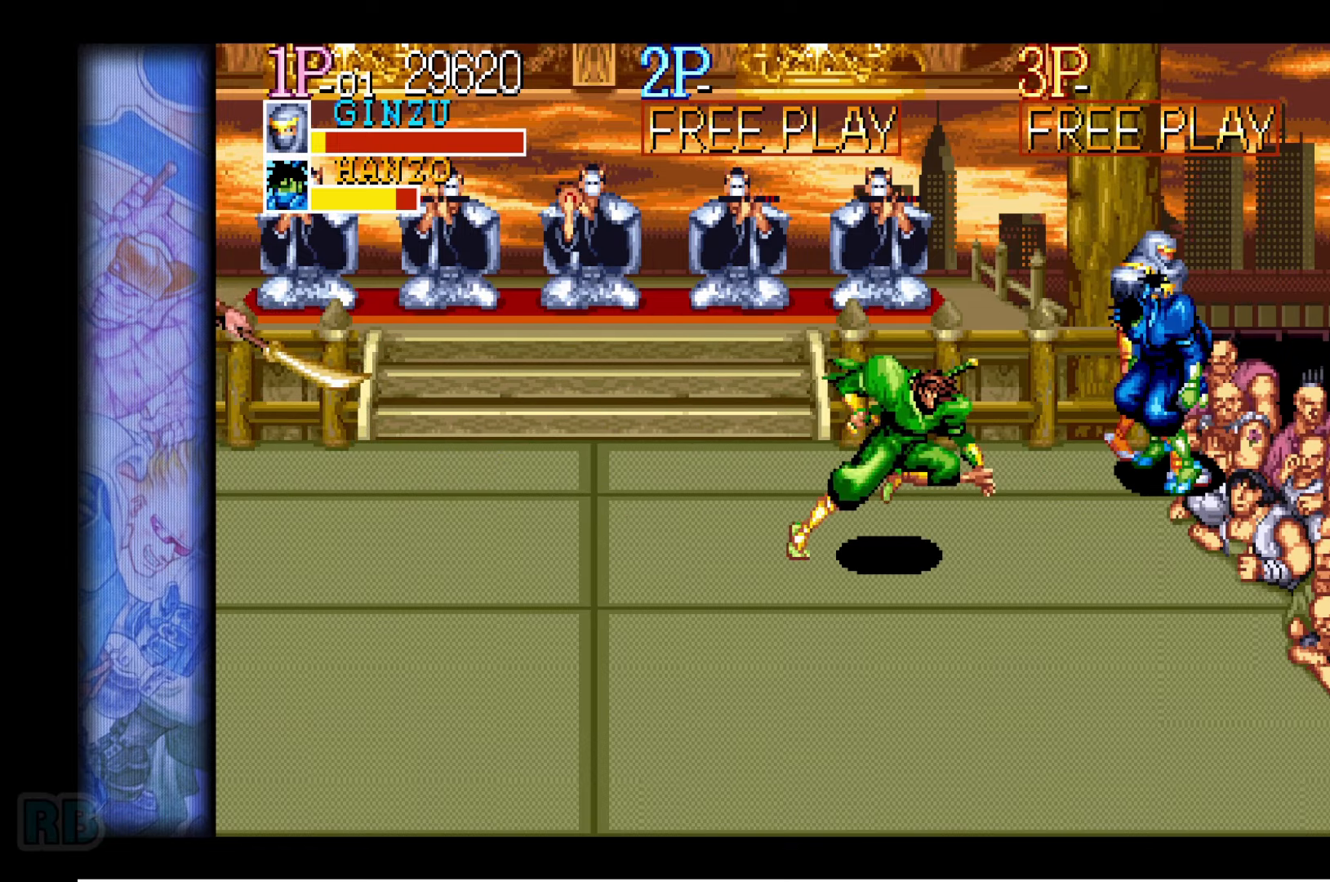
{"keys": ["down", "left", "z"], "events": [[50, "down", "down"], [133, "left", "down"], [150, "right", "up"], [300, "z", "down"], [367, "z", "up"], [450, "z", "down"]]}
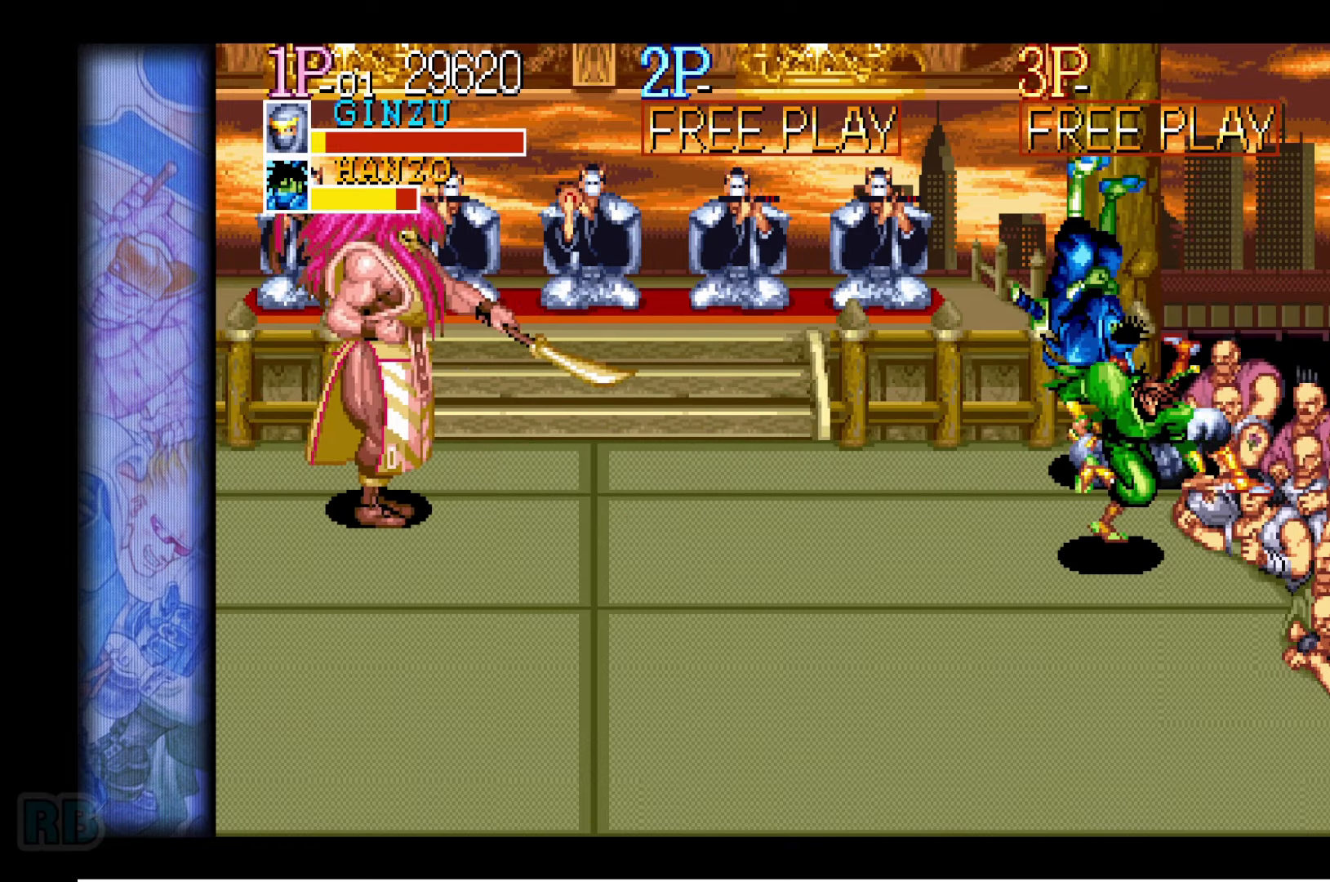
{"keys": [], "events": [[17, "z", "up"], [100, "z", "down"], [150, "left", "up"], [167, "down", "up"], [200, "z", "up"]]}